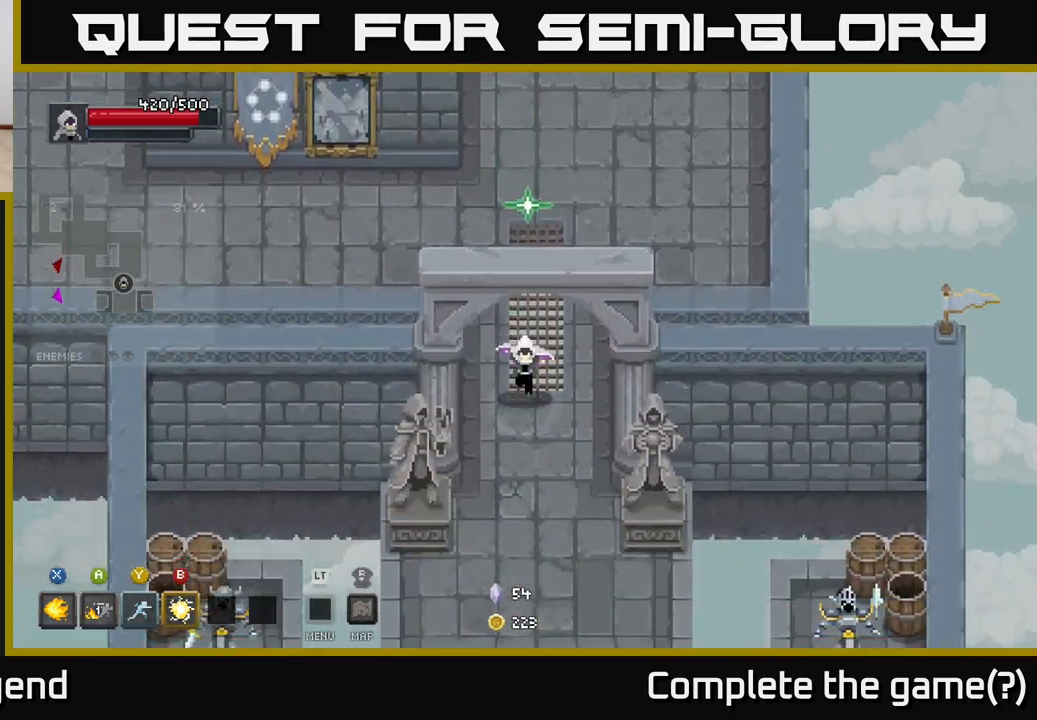
Gameplay with a controller (Xbox layout); each line is a JSON object with the inputs held at the frame after it. "events" lists button and stick changes between this image and that frame as [ms after this image, input, new state], when the widget could be followed in between.
{"buttons": [], "left_stick": "down", "right_stick": "center", "events": []}
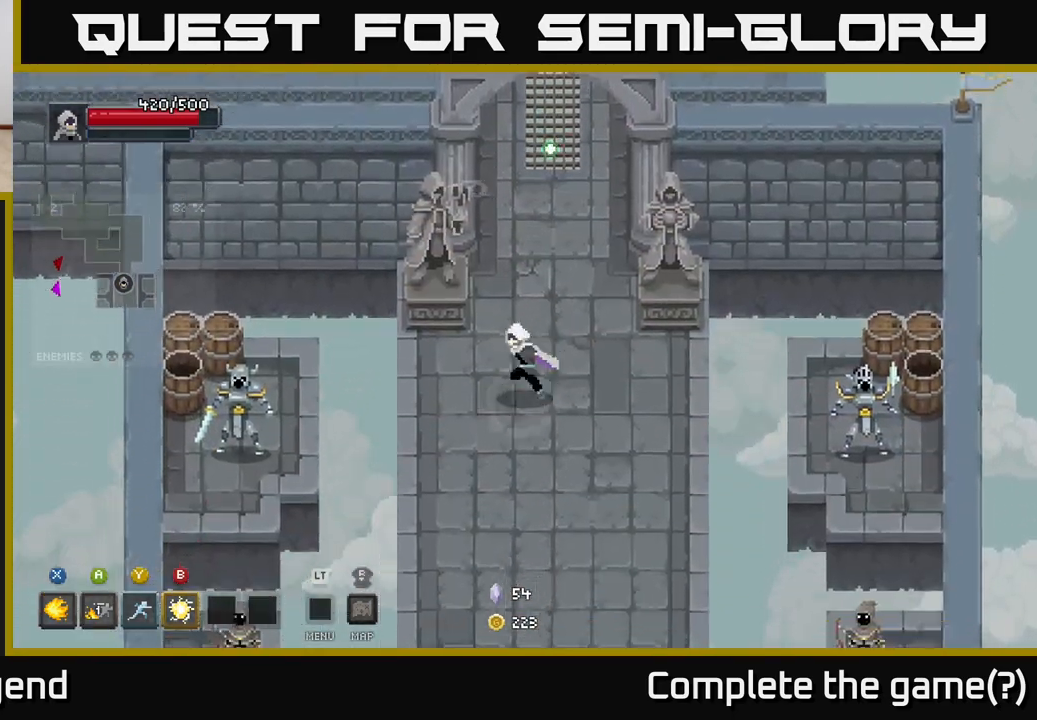
{"buttons": [], "left_stick": "center", "right_stick": "center", "events": [[67, "left_stick", "left"], [117, "B", "down"], [200, "B", "up"], [300, "left_stick", "center"]]}
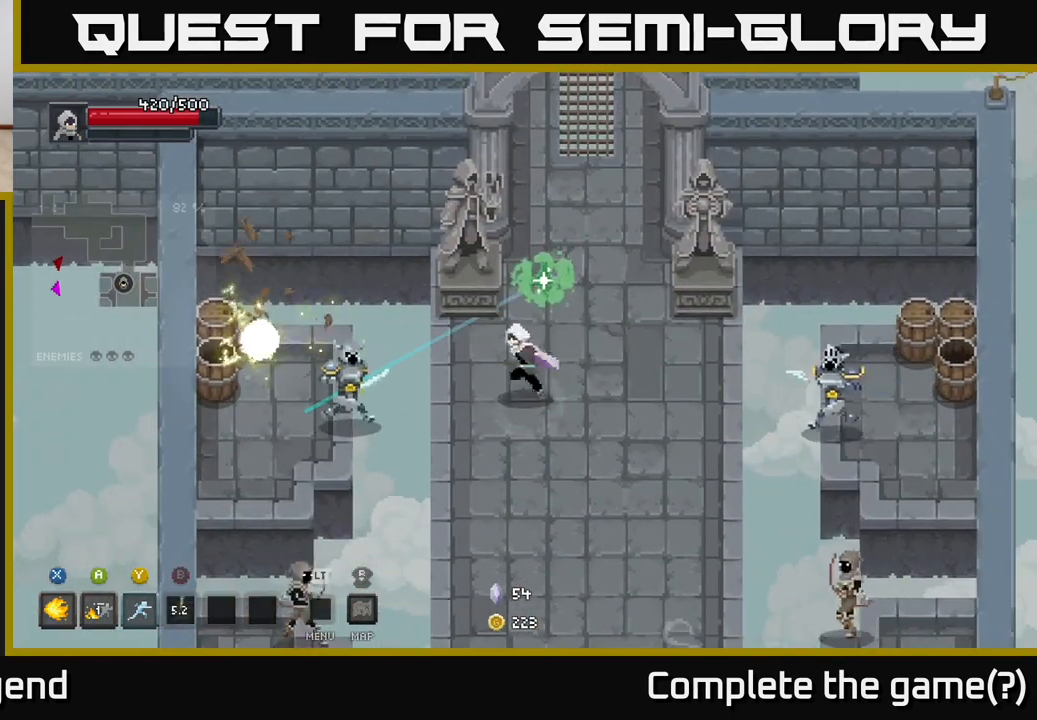
{"buttons": [], "left_stick": "left", "right_stick": "center", "events": [[17, "left_stick", "down-right"], [217, "left_stick", "left"], [350, "Y", "down"], [417, "Y", "up"]]}
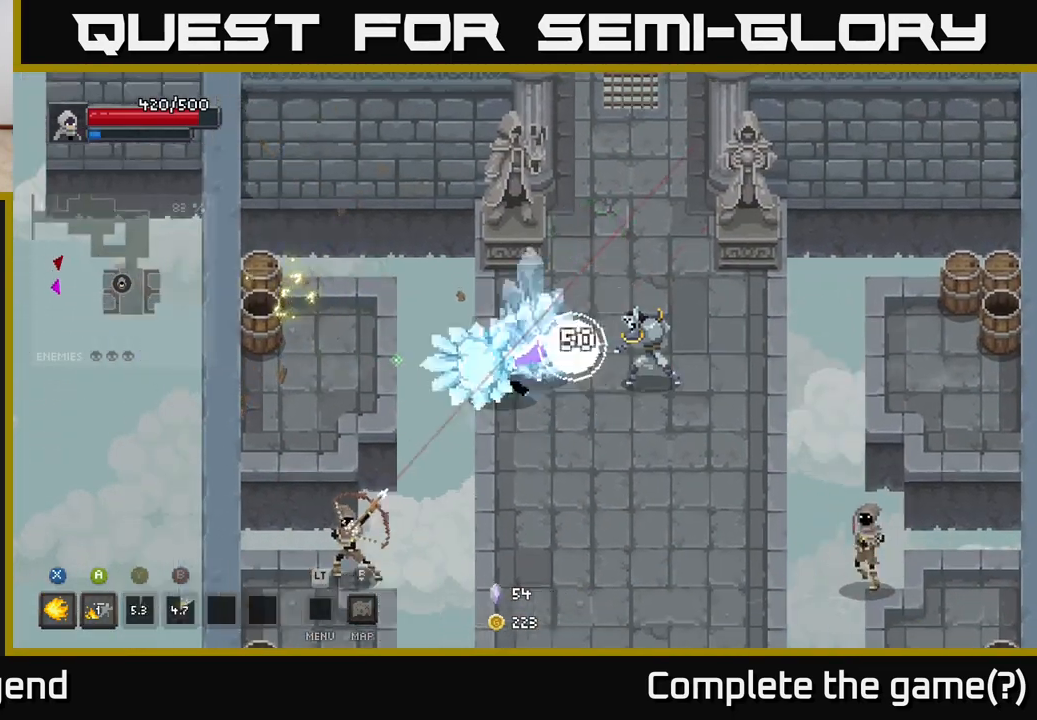
{"buttons": [], "left_stick": "up-left", "right_stick": "center", "events": [[483, "left_stick", "up-left"]]}
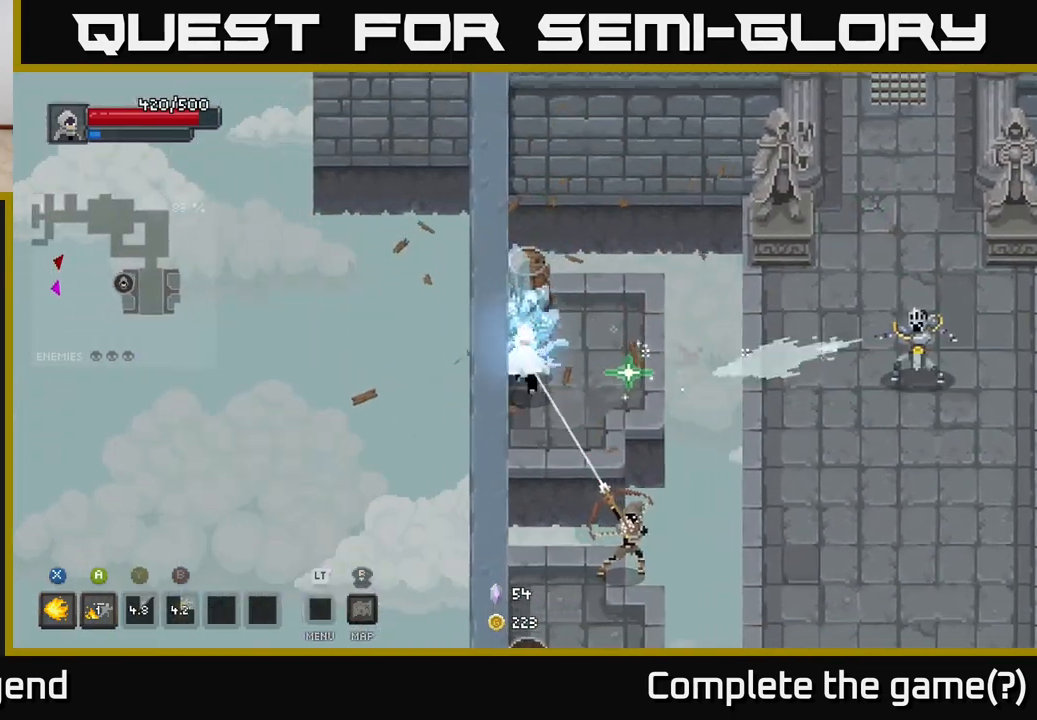
{"buttons": [], "left_stick": "right", "right_stick": "center", "events": [[17, "left_stick", "up"], [50, "X", "down"], [250, "X", "up"], [283, "left_stick", "down-left"], [333, "left_stick", "down-right"], [350, "A", "down"], [383, "left_stick", "right"], [433, "A", "up"]]}
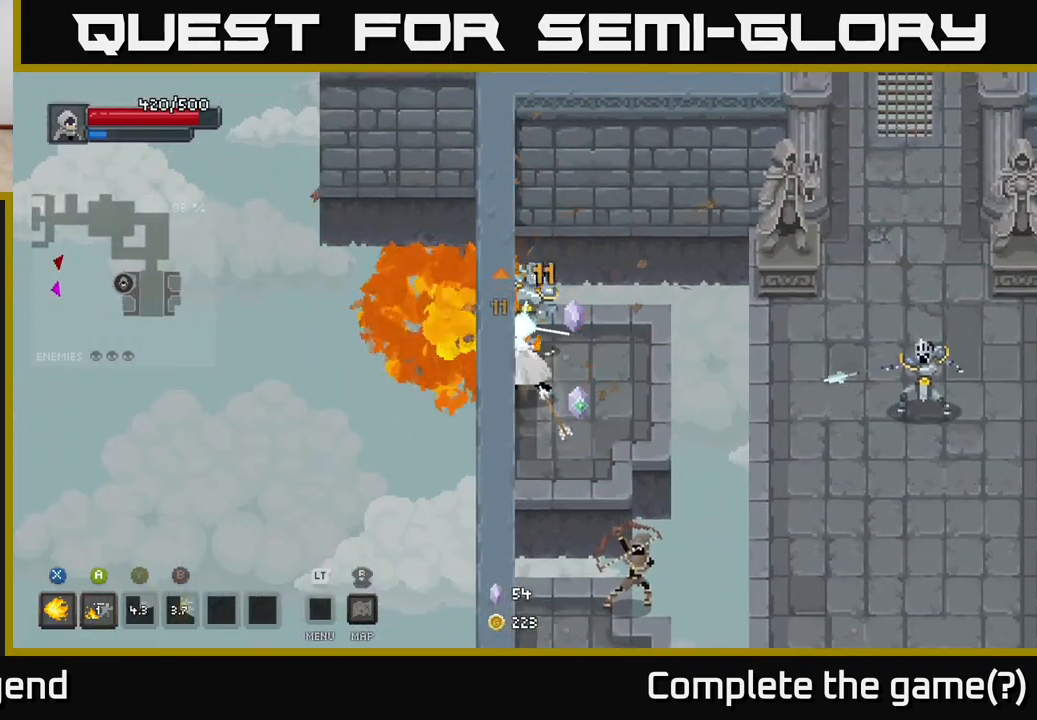
{"buttons": [], "left_stick": "right", "right_stick": "center", "events": [[67, "left_stick", "down"], [117, "left_stick", "left"], [283, "left_stick", "down-right"], [333, "left_stick", "down"], [483, "left_stick", "right"]]}
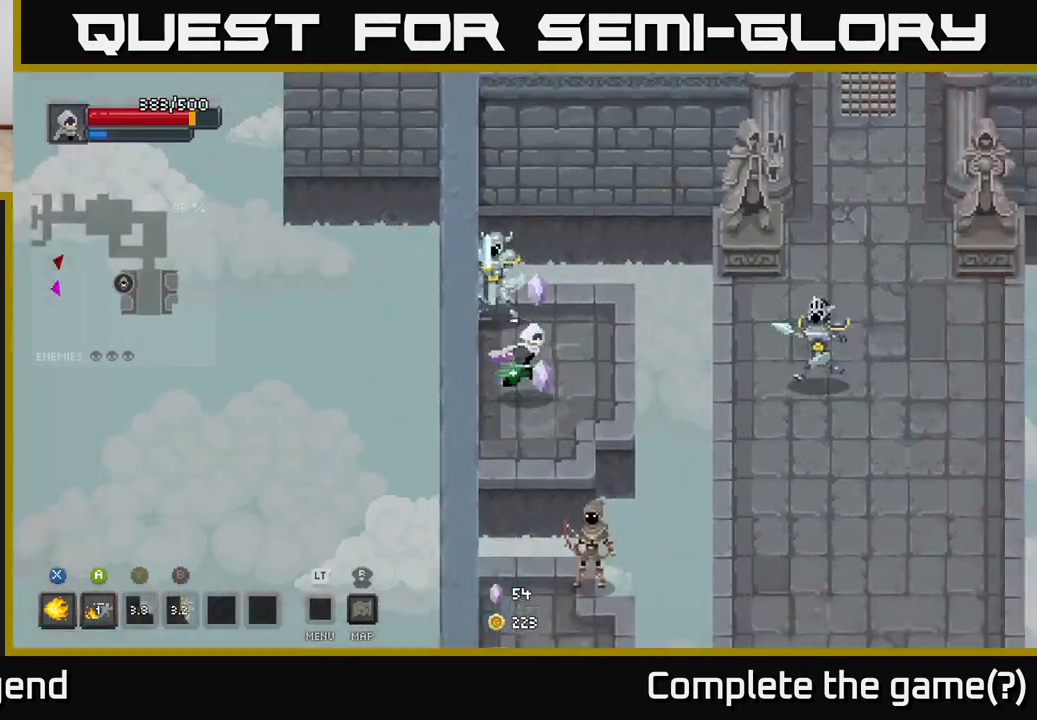
{"buttons": [], "left_stick": "right", "right_stick": "center", "events": [[317, "A", "down"], [500, "A", "up"]]}
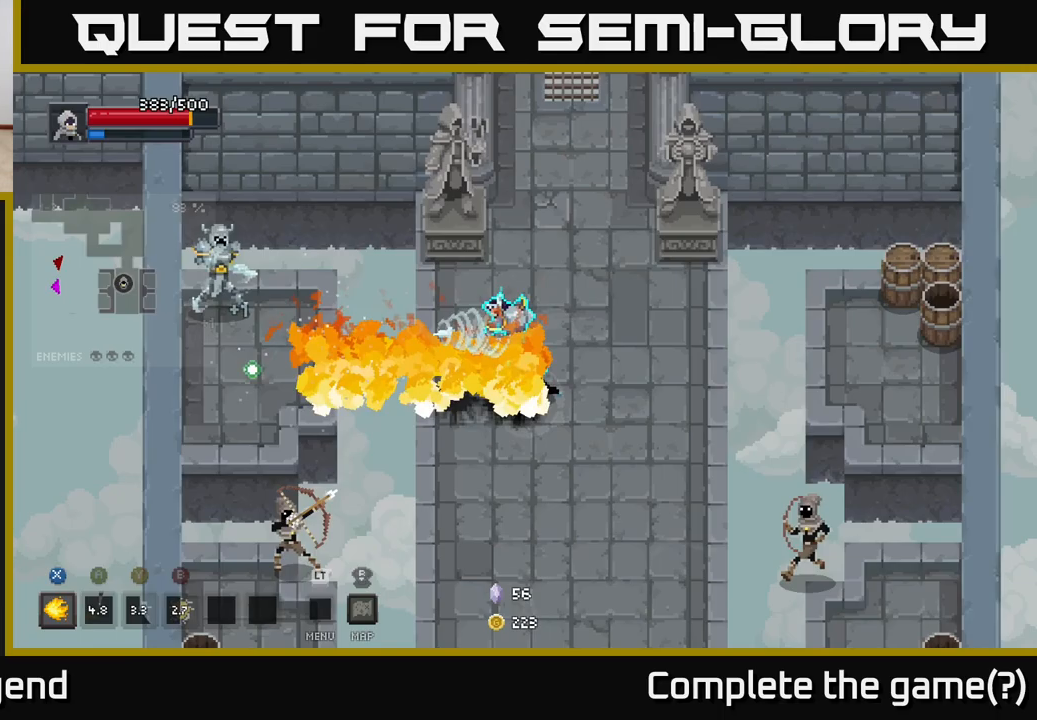
{"buttons": ["X"], "left_stick": "left", "right_stick": "center", "events": [[17, "left_stick", "down-right"], [350, "left_stick", "up-left"], [383, "X", "down"], [467, "left_stick", "left"]]}
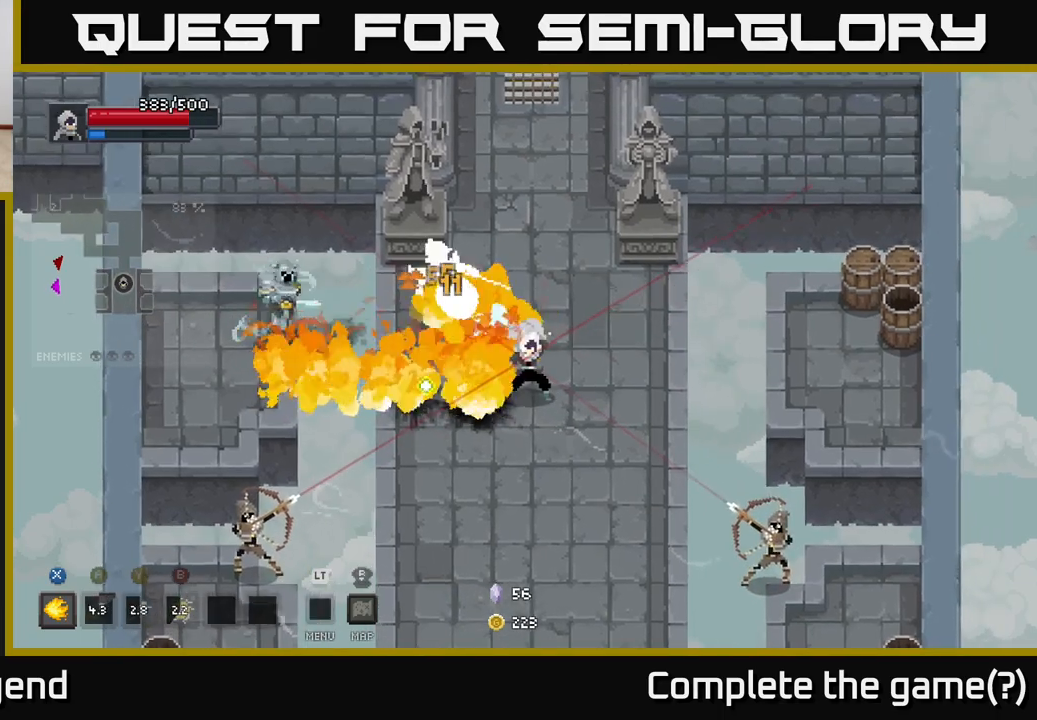
{"buttons": ["X"], "left_stick": "center", "right_stick": "center", "events": [[367, "left_stick", "up-left"], [467, "left_stick", "center"]]}
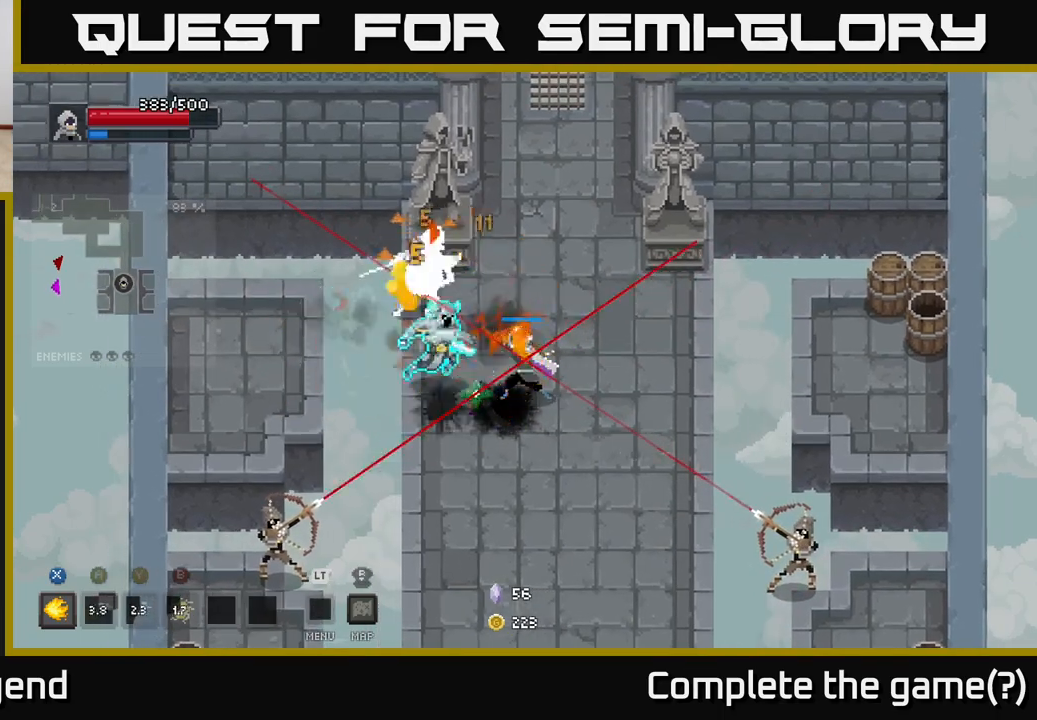
{"buttons": [], "left_stick": "down", "right_stick": "center", "events": [[200, "X", "up"], [200, "left_stick", "down"], [233, "A", "down"], [317, "A", "up"], [400, "A", "down"], [483, "A", "up"]]}
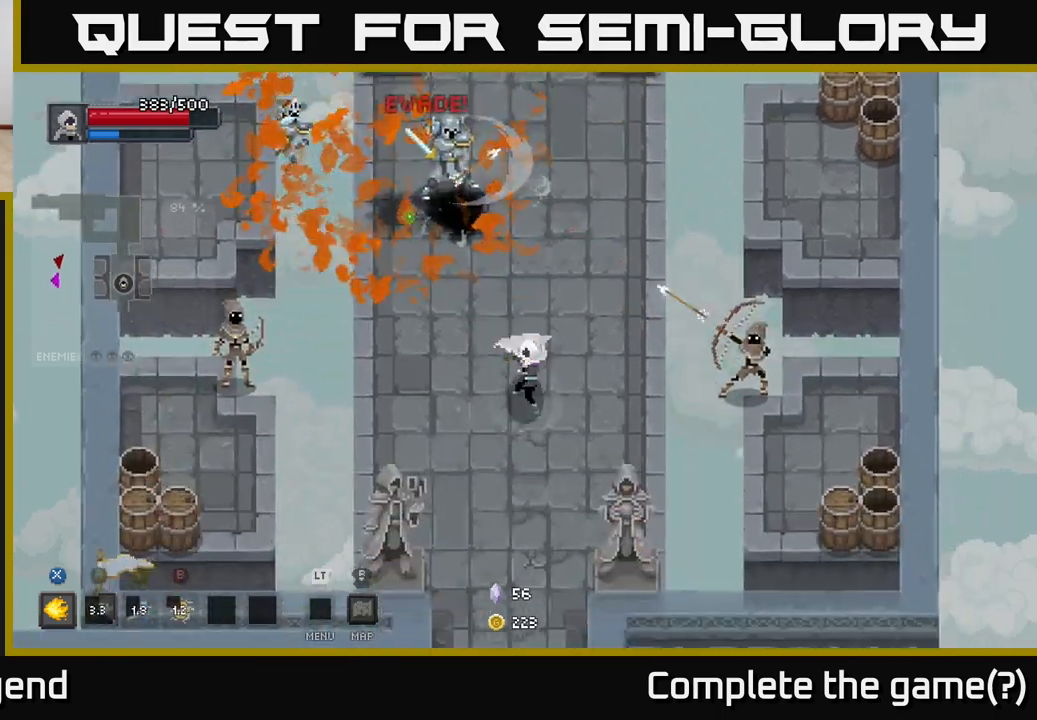
{"buttons": ["X"], "left_stick": "down-right", "right_stick": "center", "events": [[33, "A", "down"], [117, "A", "up"], [400, "left_stick", "down-right"], [417, "X", "down"]]}
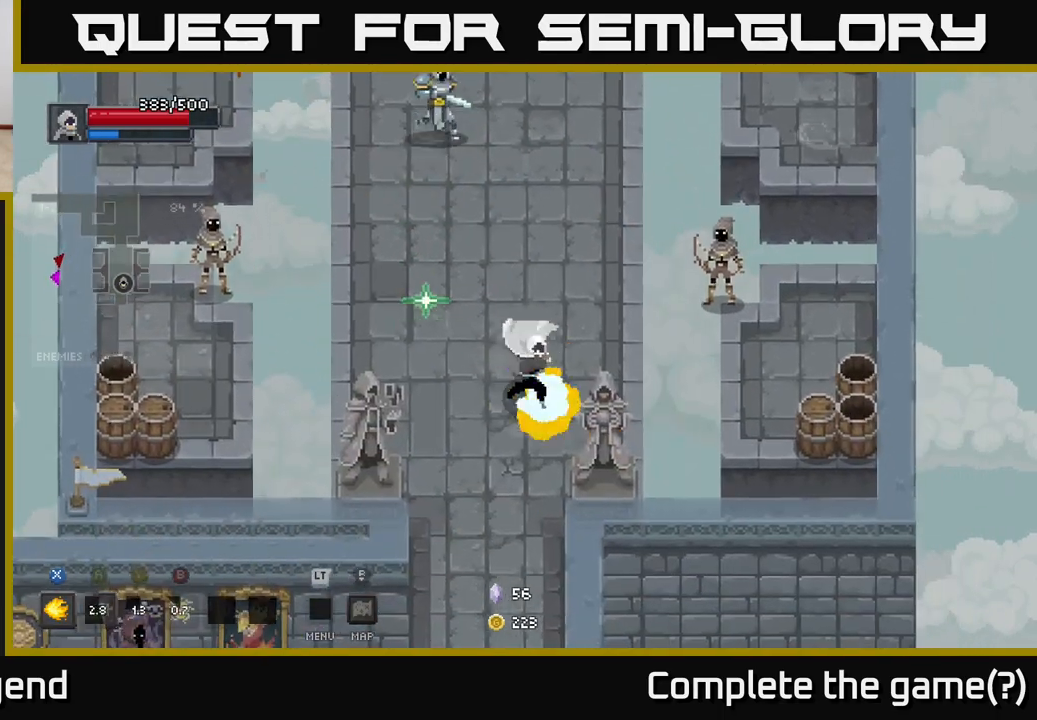
{"buttons": [], "left_stick": "center", "right_stick": "center", "events": [[117, "X", "up"], [267, "left_stick", "right"], [500, "left_stick", "center"]]}
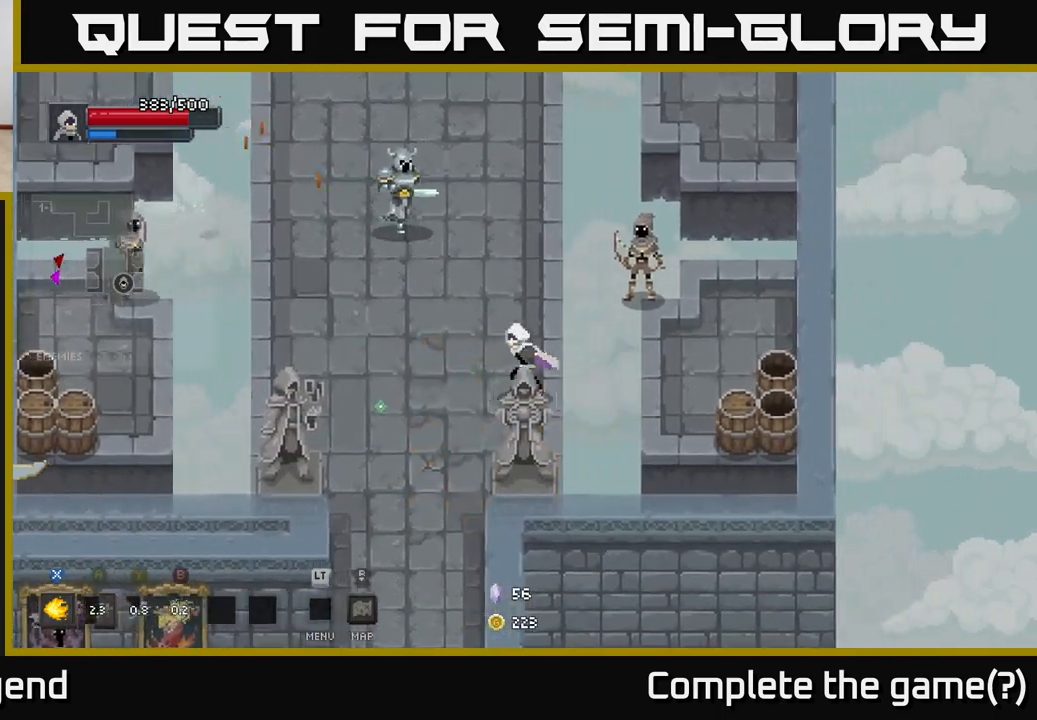
{"buttons": [], "left_stick": "up-left", "right_stick": "center", "events": [[17, "left_stick", "left"], [217, "left_stick", "up-left"]]}
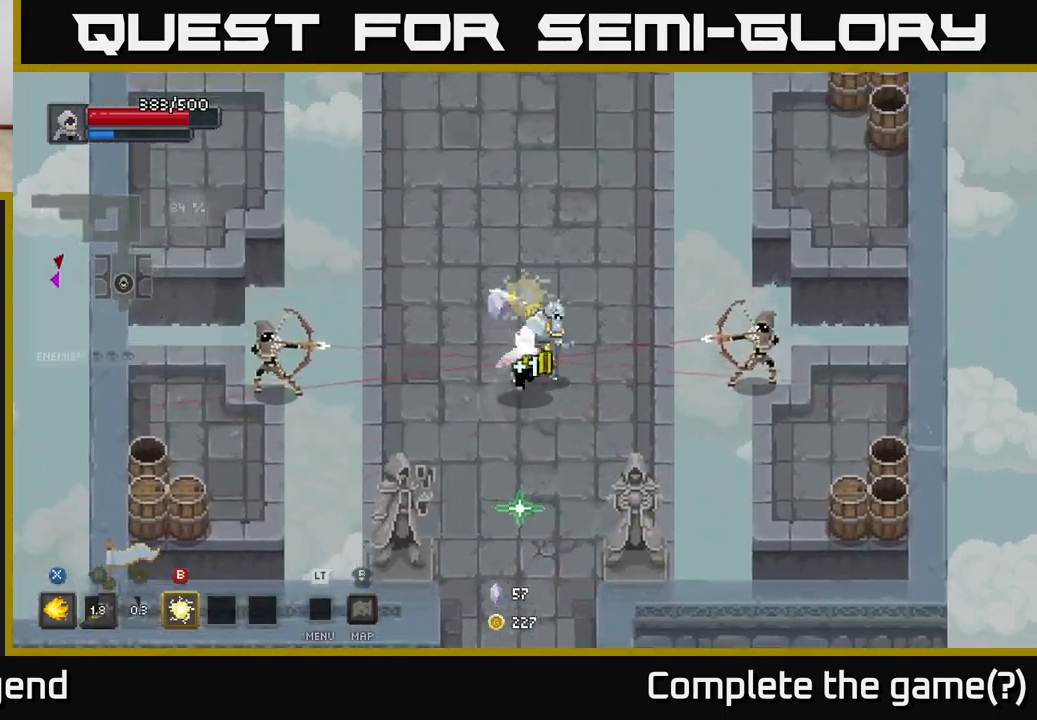
{"buttons": [], "left_stick": "up-right", "right_stick": "center", "events": [[117, "left_stick", "up"], [150, "A", "down"], [300, "A", "up"], [333, "left_stick", "up-right"]]}
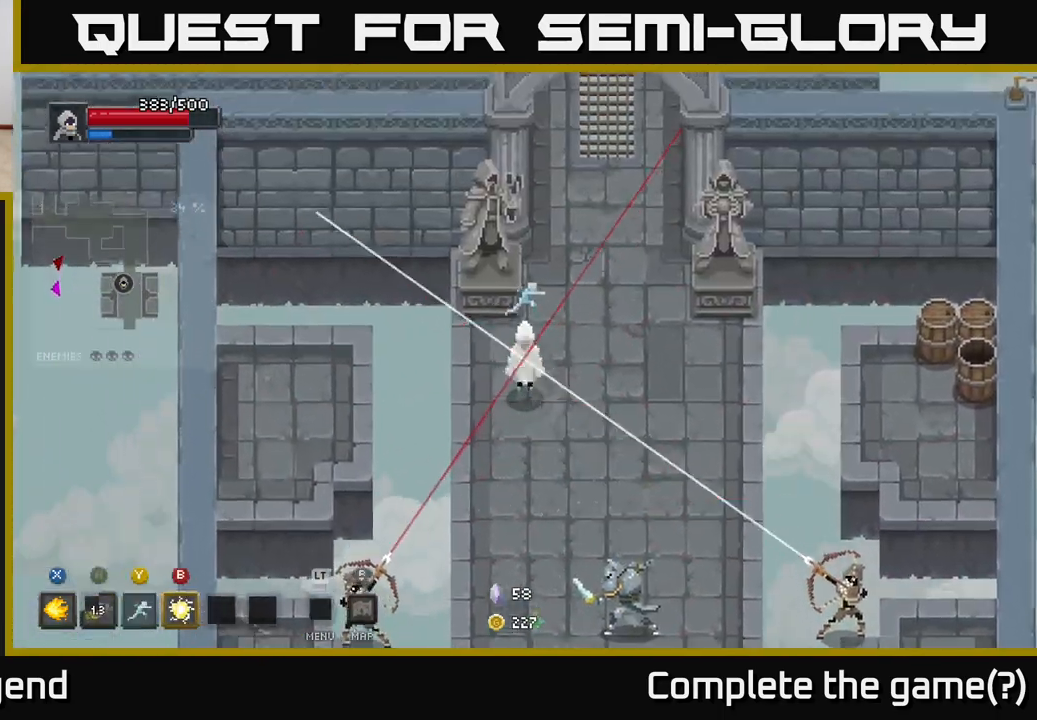
{"buttons": [], "left_stick": "right", "right_stick": "center", "events": [[267, "left_stick", "right"]]}
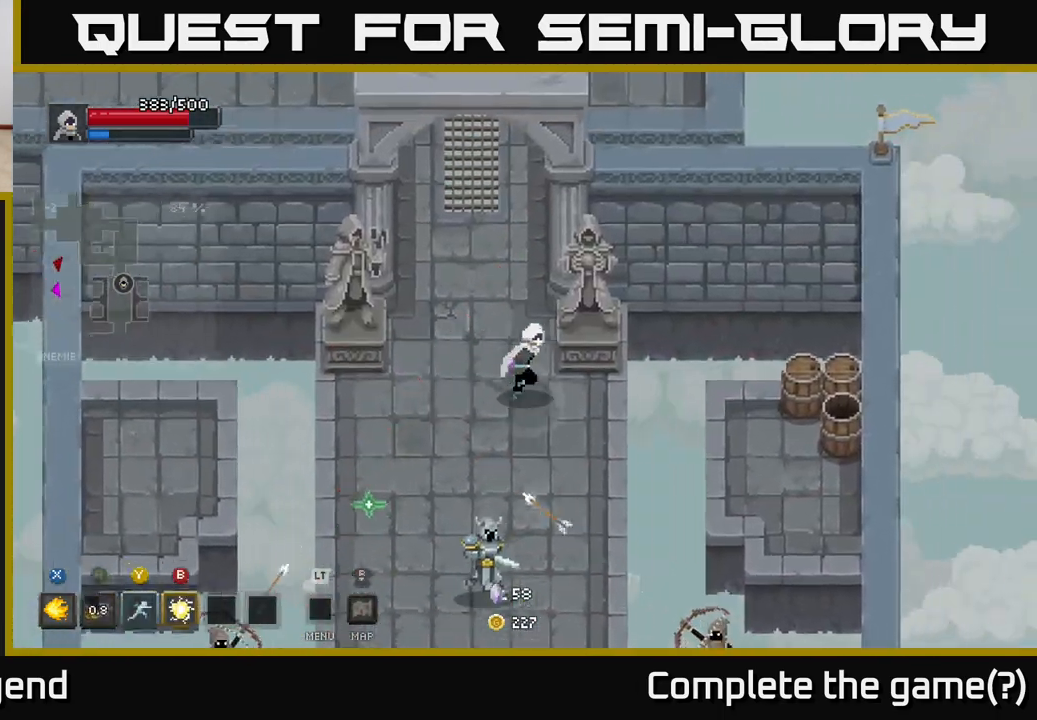
{"buttons": [], "left_stick": "left", "right_stick": "center", "events": [[17, "left_stick", "down-right"], [233, "B", "down"], [300, "B", "up"], [500, "left_stick", "left"]]}
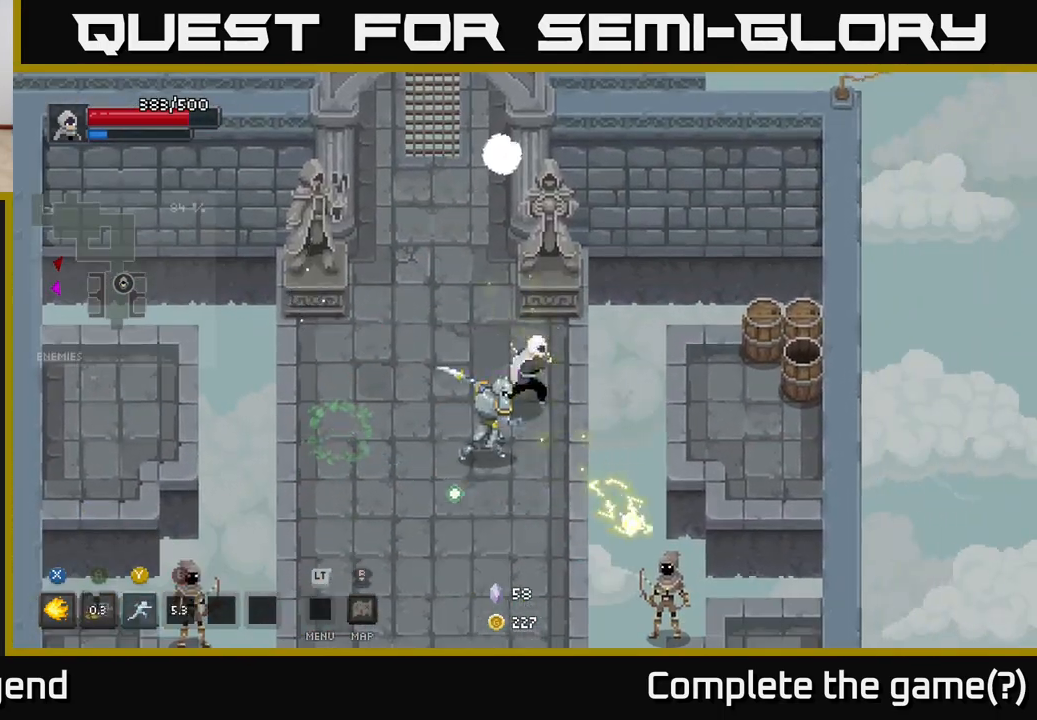
{"buttons": [], "left_stick": "right", "right_stick": "center", "events": [[117, "A", "down"], [133, "left_stick", "down-left"], [233, "A", "up"], [300, "left_stick", "down"], [467, "left_stick", "right"]]}
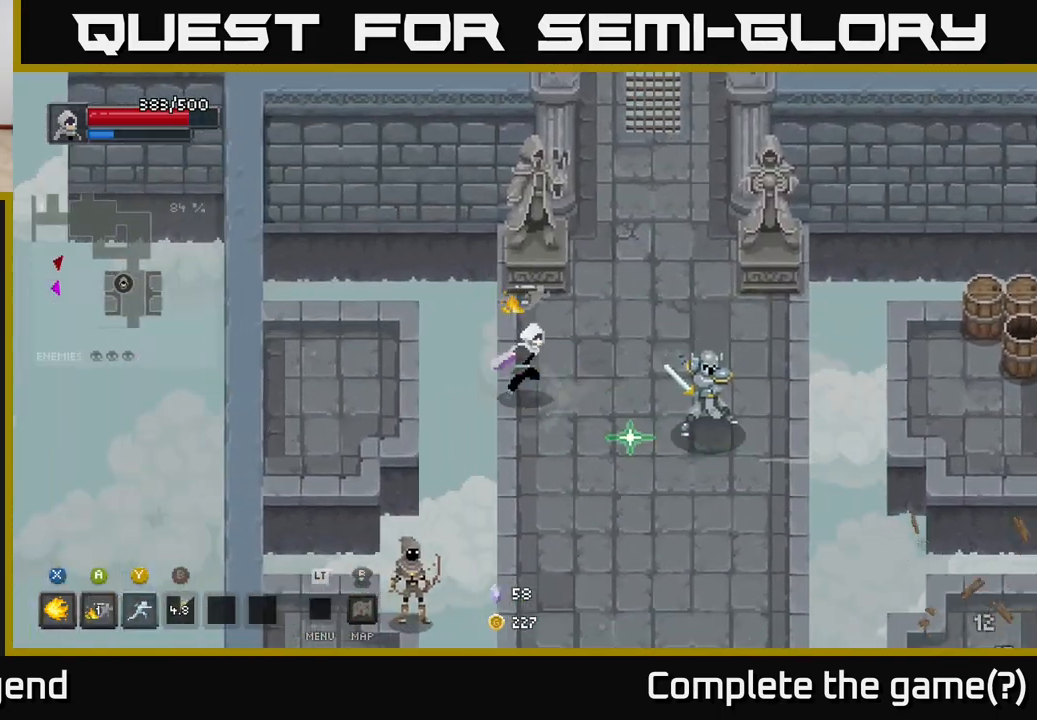
{"buttons": [], "left_stick": "center", "right_stick": "center", "events": [[67, "Y", "down"], [133, "Y", "up"], [383, "left_stick", "center"]]}
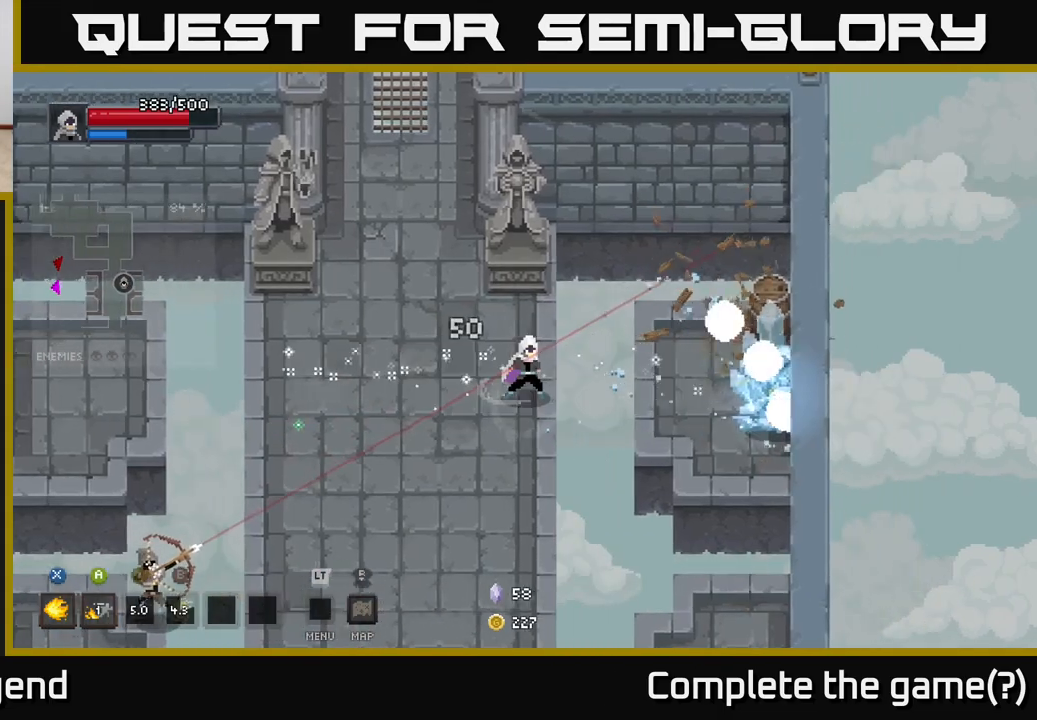
{"buttons": [], "left_stick": "down-left", "right_stick": "center", "events": [[33, "left_stick", "down-left"]]}
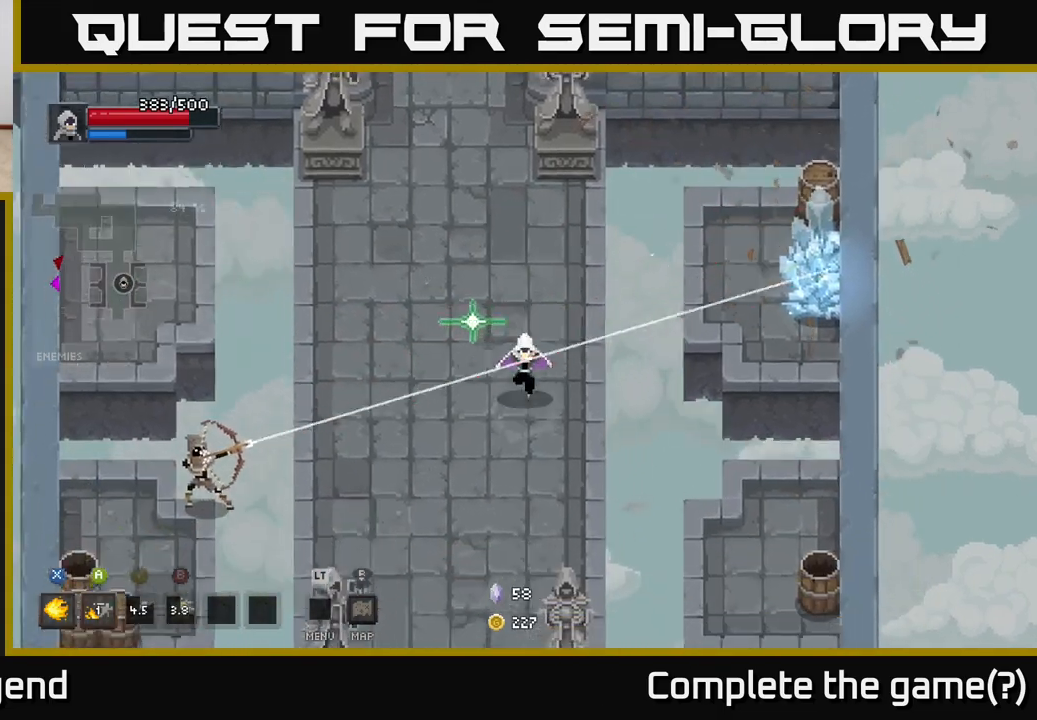
{"buttons": [], "left_stick": "down-left", "right_stick": "center", "events": []}
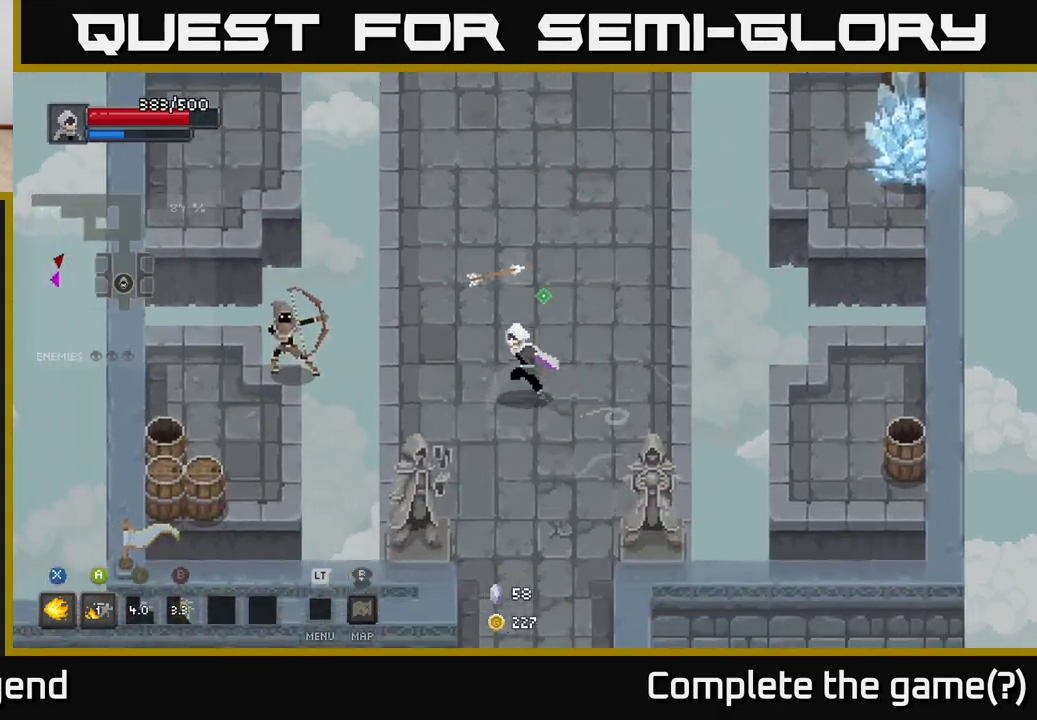
{"buttons": [], "left_stick": "left", "right_stick": "center", "events": [[67, "left_stick", "left"], [350, "A", "down"], [467, "A", "up"]]}
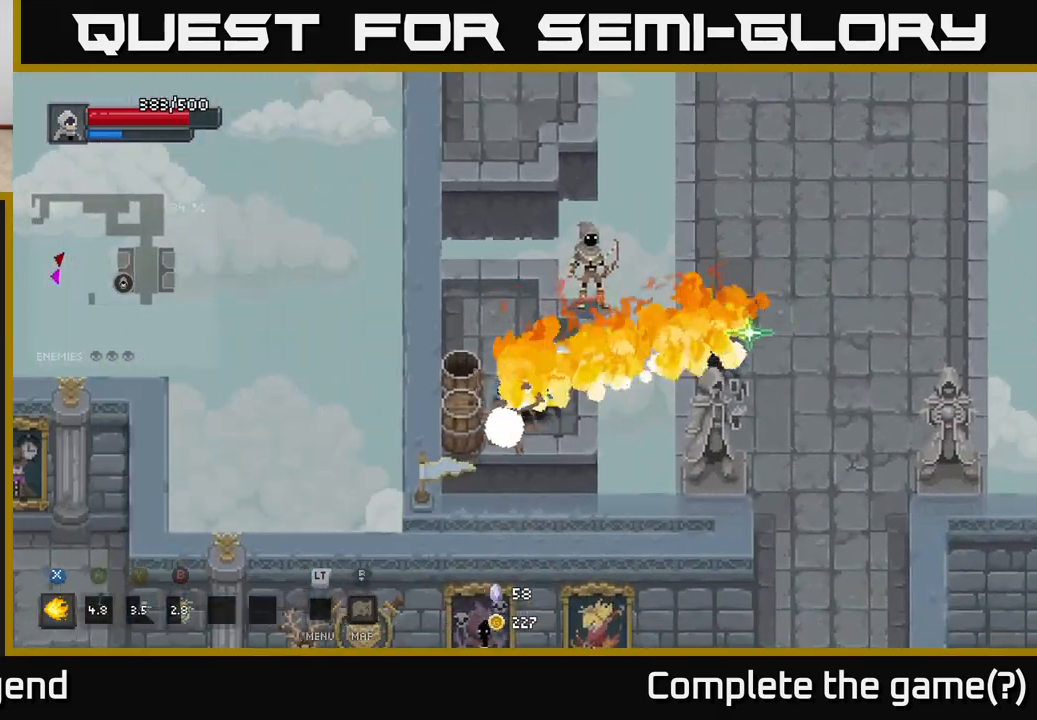
{"buttons": ["X"], "left_stick": "up-right", "right_stick": "center", "events": [[117, "left_stick", "up-right"], [250, "X", "down"]]}
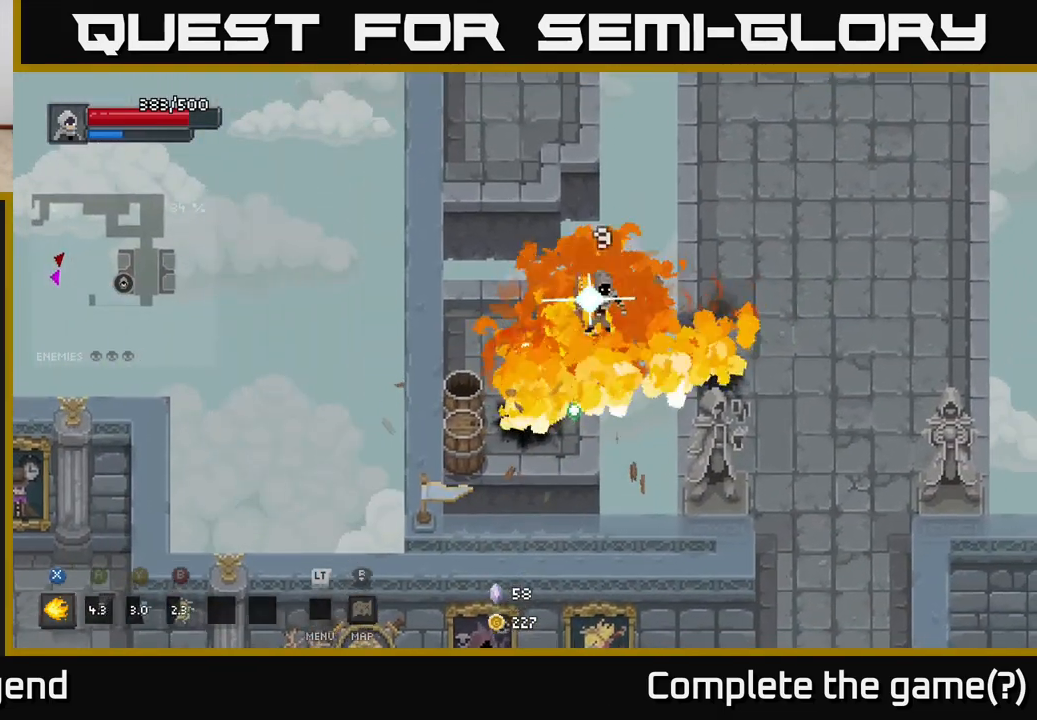
{"buttons": [], "left_stick": "right", "right_stick": "center", "events": [[83, "left_stick", "center"], [133, "X", "up"], [250, "left_stick", "down-left"], [483, "left_stick", "right"]]}
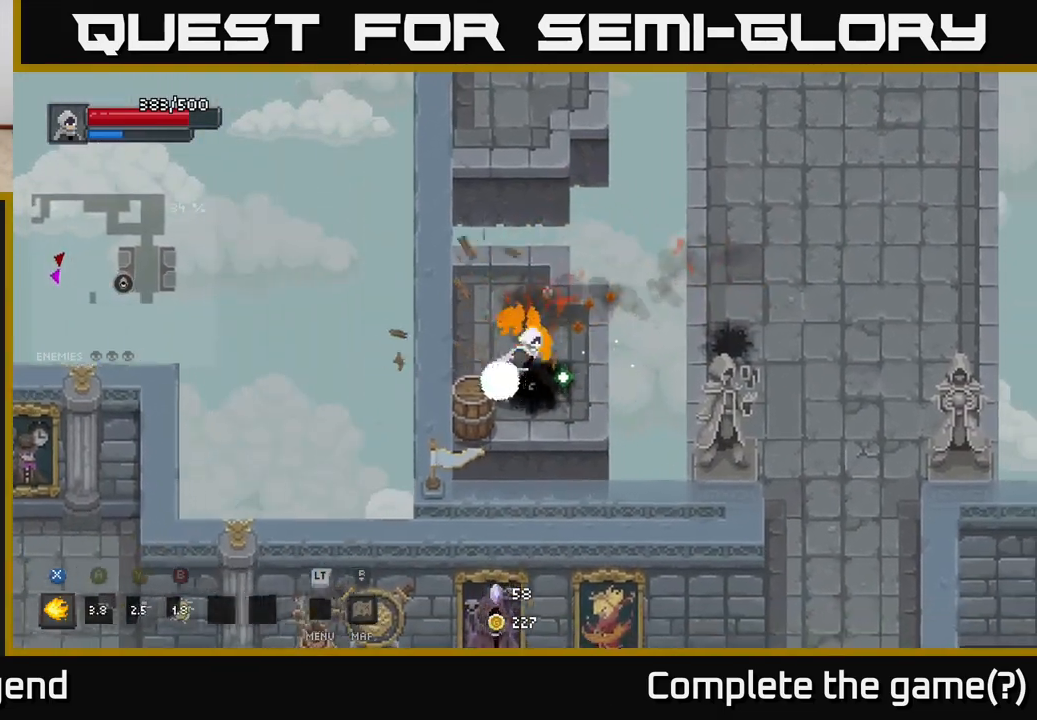
{"buttons": [], "left_stick": "right", "right_stick": "center", "events": [[217, "A", "down"], [333, "A", "up"]]}
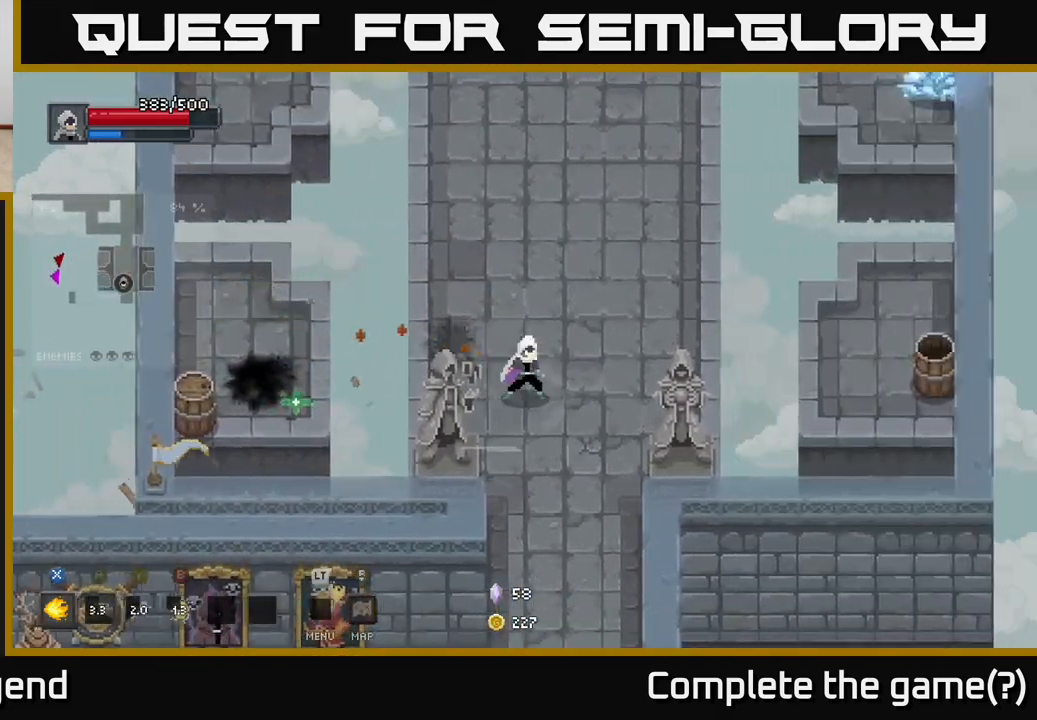
{"buttons": [], "left_stick": "up-right", "right_stick": "center", "events": [[217, "left_stick", "up-right"]]}
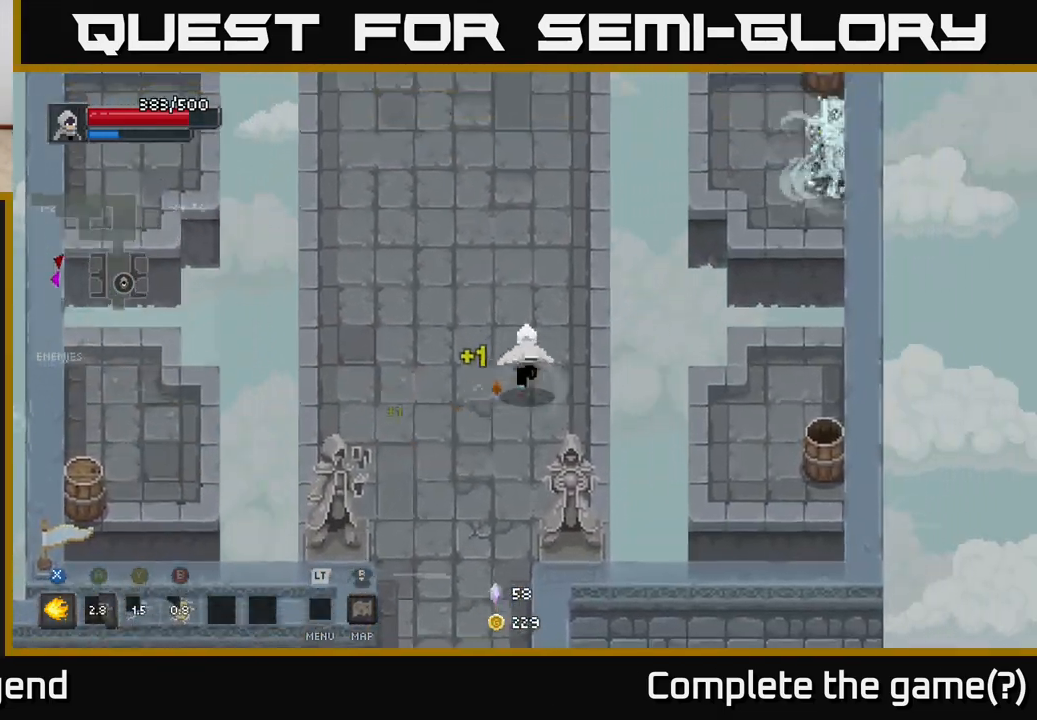
{"buttons": [], "left_stick": "up-left", "right_stick": "center", "events": [[83, "left_stick", "up"], [300, "left_stick", "up-right"], [500, "left_stick", "up-left"]]}
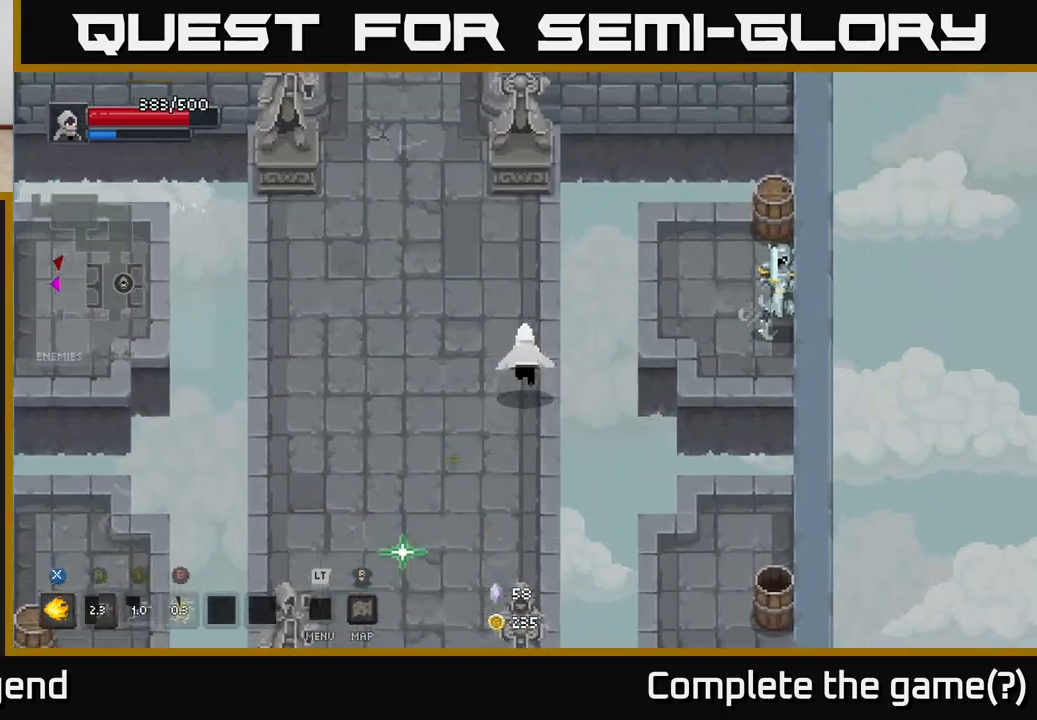
{"buttons": [], "left_stick": "up", "right_stick": "center", "events": [[250, "left_stick", "center"], [433, "left_stick", "up"]]}
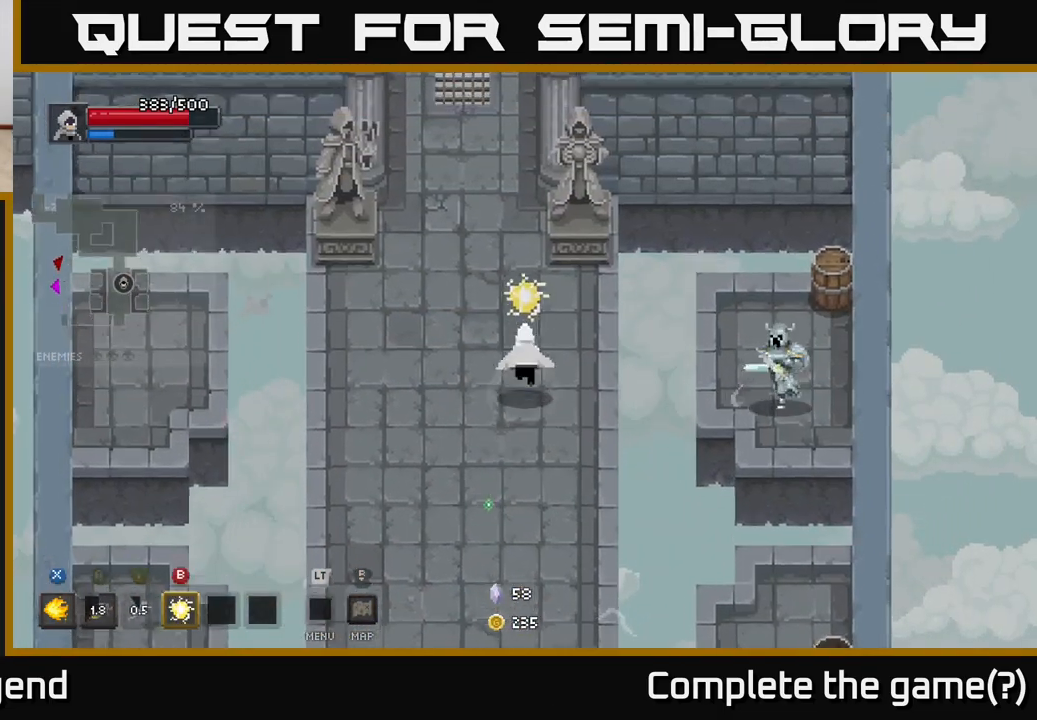
{"buttons": [], "left_stick": "center", "right_stick": "center", "events": [[50, "left_stick", "up-left"], [183, "left_stick", "center"], [283, "left_stick", "down-left"], [333, "left_stick", "left"], [467, "left_stick", "center"]]}
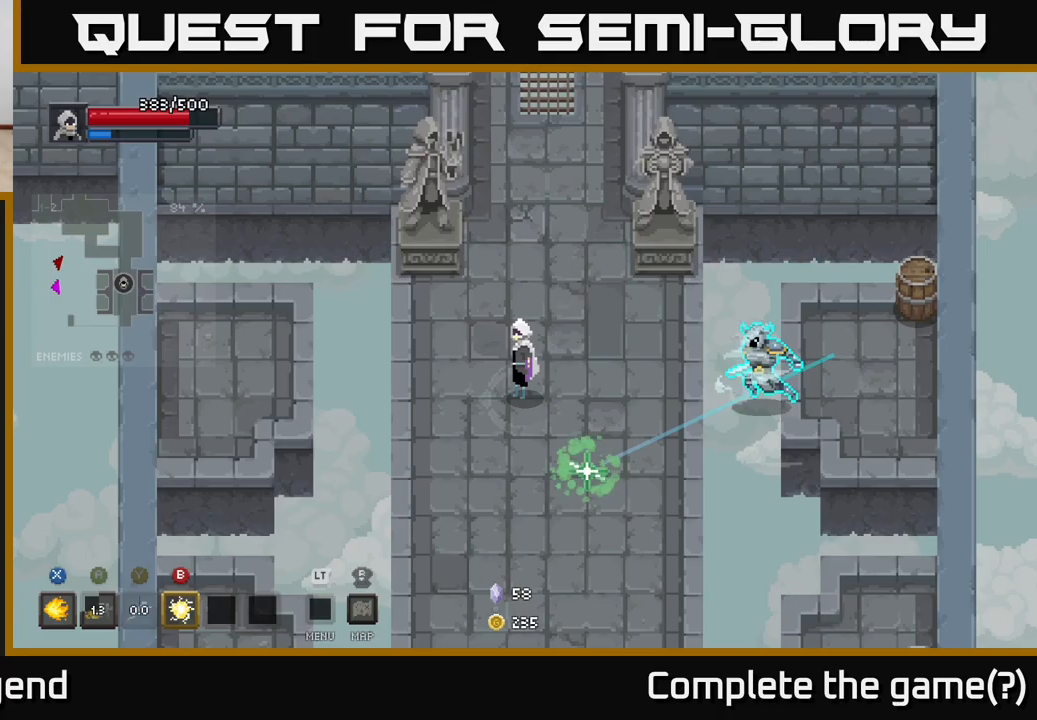
{"buttons": [], "left_stick": "down", "right_stick": "center", "events": [[150, "left_stick", "down-left"], [433, "left_stick", "down"]]}
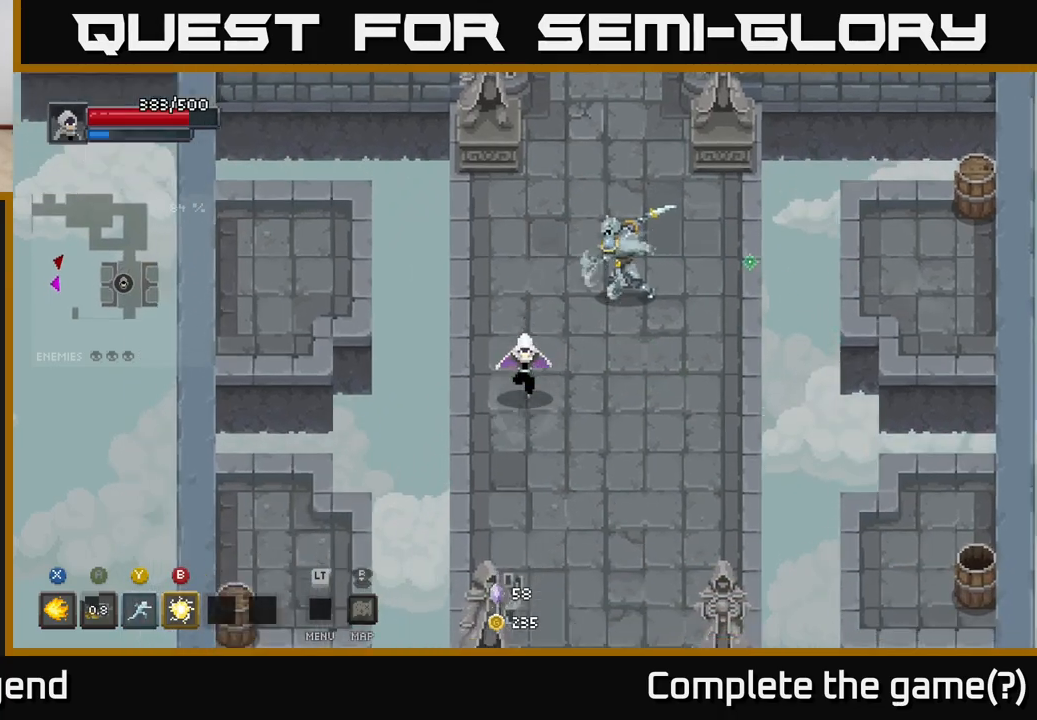
{"buttons": [], "left_stick": "up-right", "right_stick": "center", "events": [[167, "left_stick", "down-right"], [267, "left_stick", "right"], [450, "left_stick", "up-right"]]}